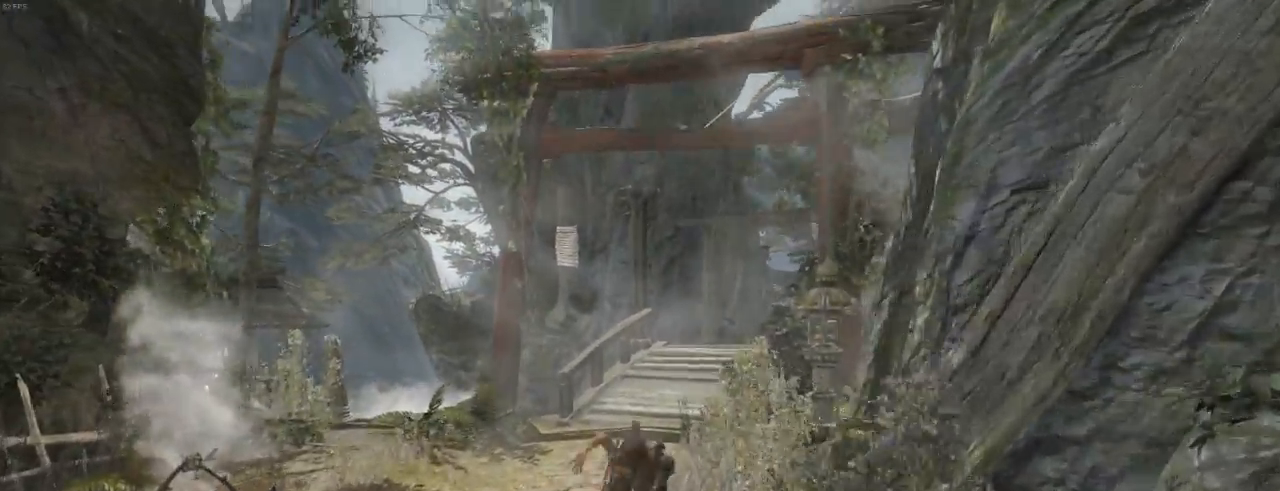
Gameplay with keyboard and mouse; each line is a JSON object with the keys and mouse buttons held at the frame after it. "events" lists presses ("down") and releases ("up") of "1", "2", "3", "4", "5", "6", "7", "a", "alt", "b", "c", "ctrl", "d", "e", "escape", "f", "g", "h", "q", "r", "s", "shift", "space", "t", "tilde", "v", "w", "x", "y", "z", "mouse_left", "mouse_middle", "mouse_right", "mouse_mb4", "mouse_mb5", "mouse_wheel_up" and "mouse_wheel_down" between this image and that frame as [ms after this image, input, new state], when the widget could be followed in between. "mouse_left", "mouse_middle", "mouse_right", "mouse_mb4", "mouse_mb5", "mouse_wheel_up", "mouse_wheel_down" = the "left", "middle", "right", "mb4", "mb5", "wheel_up", "wheel_down" buttons of the "mouse" list. No other keys are recorded. Not read: mouse_move.
{"keys": ["shift", "z"], "mouse": [], "events": [[33, "shift", "down"], [100, "shift", "up"], [233, "shift", "down"], [333, "shift", "up"], [466, "shift", "down"]]}
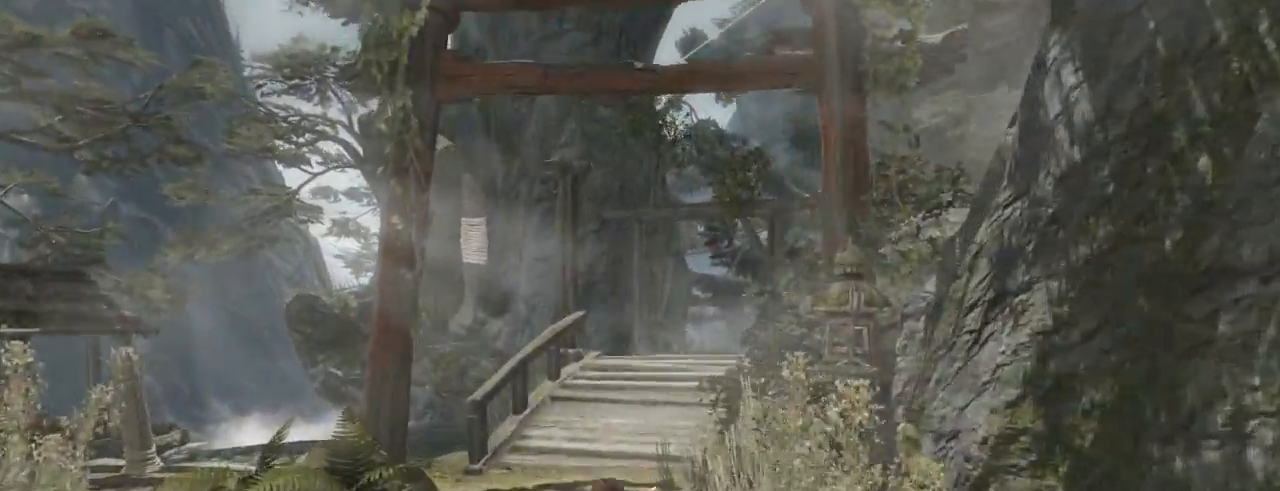
{"keys": ["z"], "mouse": ["wheel_down"], "events": [[66, "shift", "up"], [200, "shift", "down"], [300, "shift", "up"], [400, "mouse_wheel_down", "down"]]}
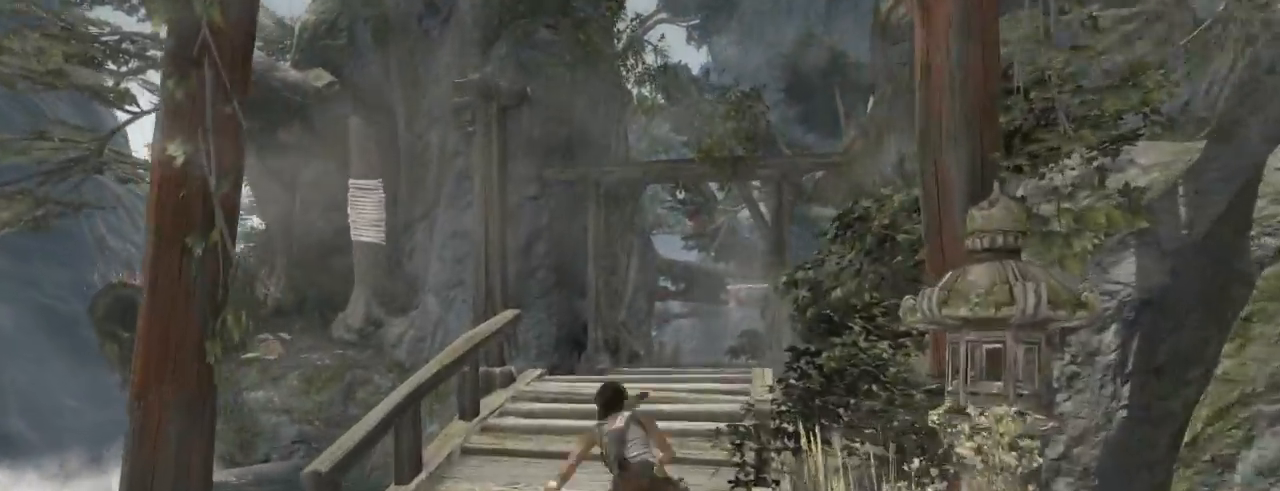
{"keys": ["z"], "mouse": [], "events": [[100, "d", "down"], [133, "mouse_wheel_down", "up"], [366, "d", "up"]]}
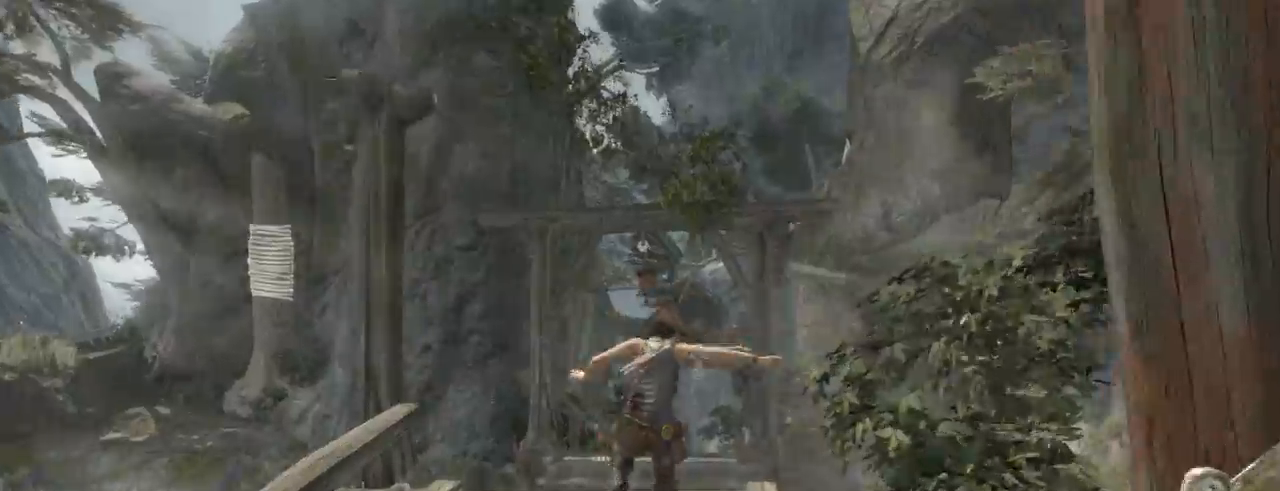
{"keys": ["z"], "mouse": ["wheel_down"], "events": [[200, "shift", "down"], [333, "shift", "up"], [400, "mouse_wheel_down", "down"]]}
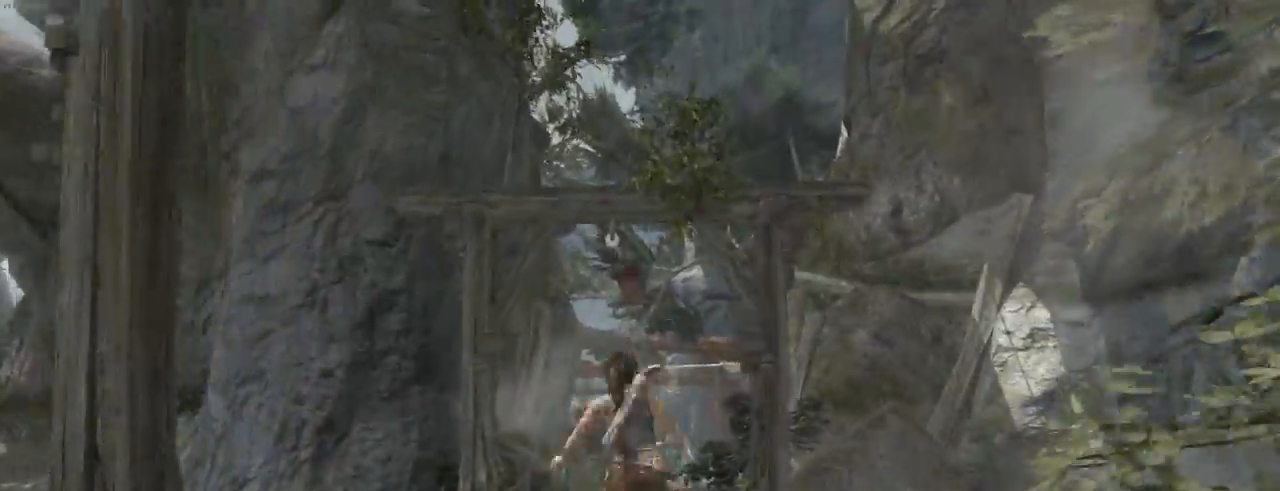
{"keys": ["shift", "z"], "mouse": [], "events": [[100, "d", "down"], [100, "mouse_wheel_down", "up"], [233, "d", "up"], [500, "shift", "down"]]}
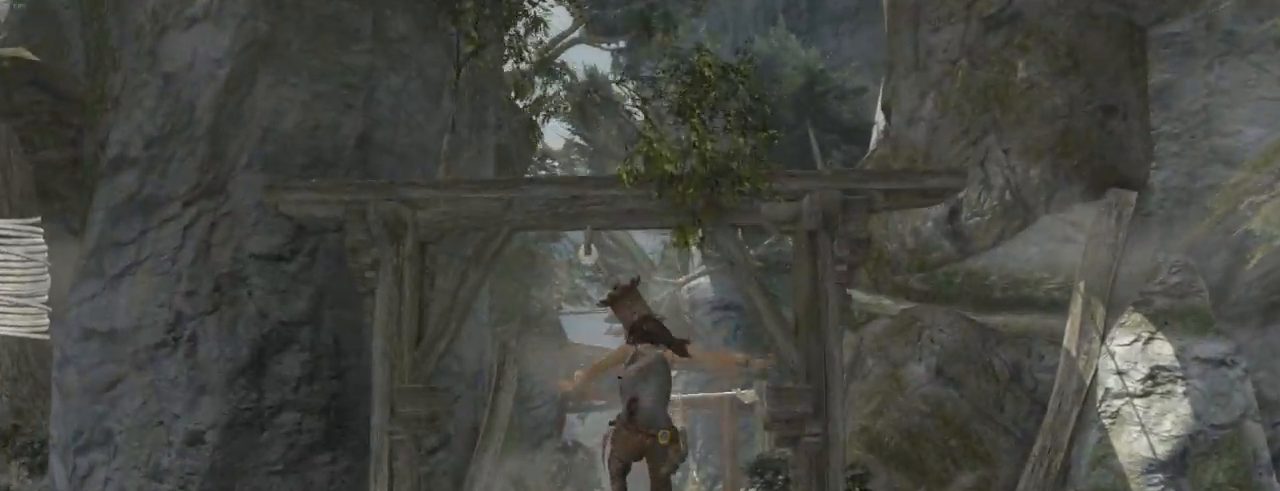
{"keys": ["shift", "z"], "mouse": [], "events": [[166, "shift", "up"], [300, "shift", "down"], [366, "shift", "up"], [500, "shift", "down"]]}
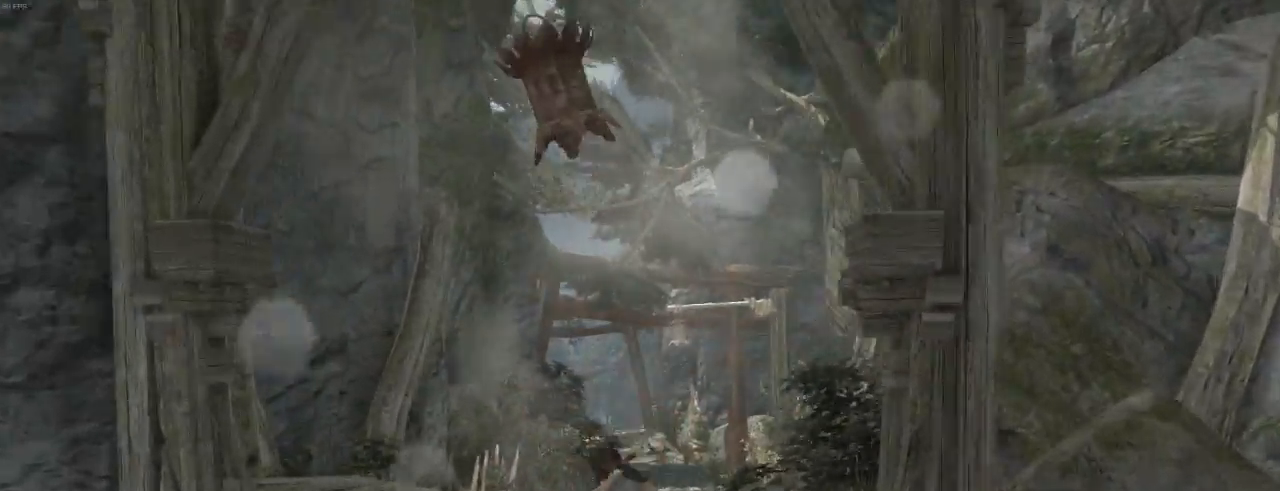
{"keys": ["shift", "z"], "mouse": [], "events": [[66, "shift", "up"], [166, "d", "down"], [233, "mouse_wheel_down", "down"], [233, "shift", "down"], [266, "d", "up"], [300, "mouse_wheel_down", "up"], [333, "shift", "up"], [500, "shift", "down"]]}
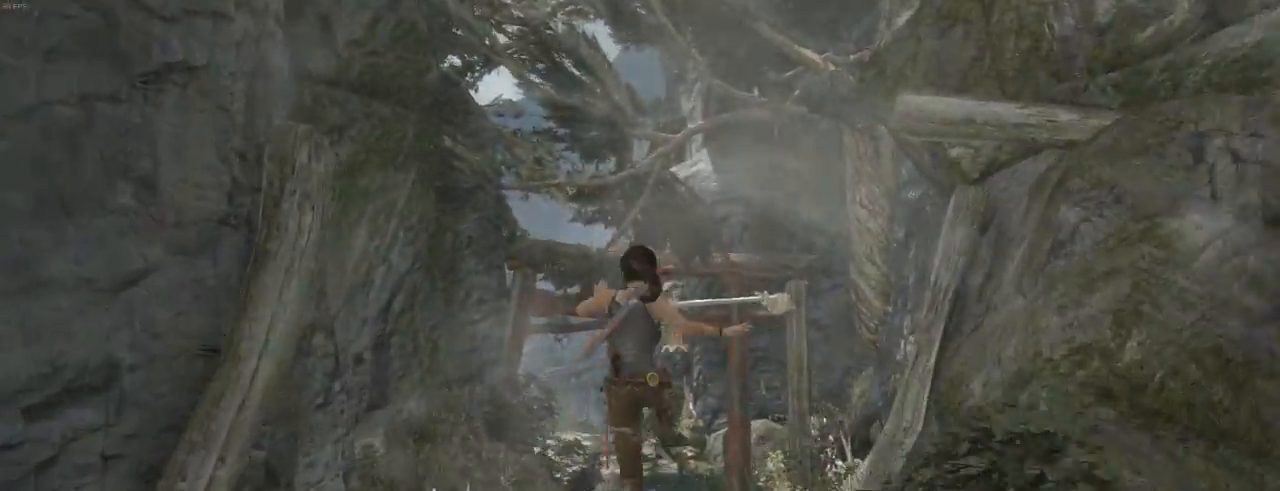
{"keys": ["shift", "z"], "mouse": [], "events": [[66, "shift", "up"], [200, "shift", "down"], [300, "shift", "up"], [433, "shift", "down"]]}
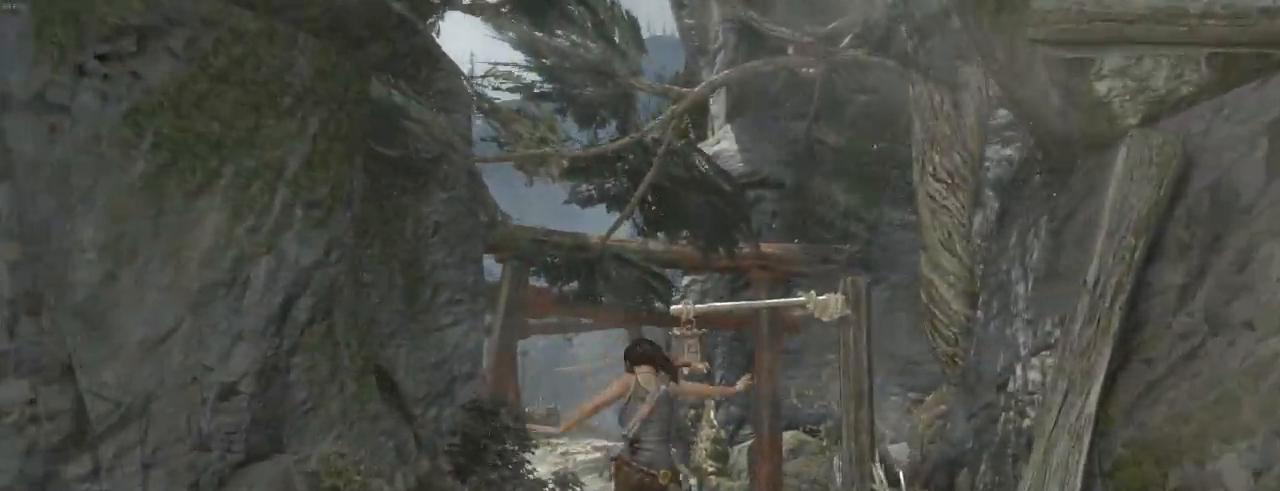
{"keys": ["z"], "mouse": [], "events": [[33, "shift", "up"], [133, "shift", "down"], [233, "shift", "up"], [333, "shift", "down"], [400, "shift", "up"]]}
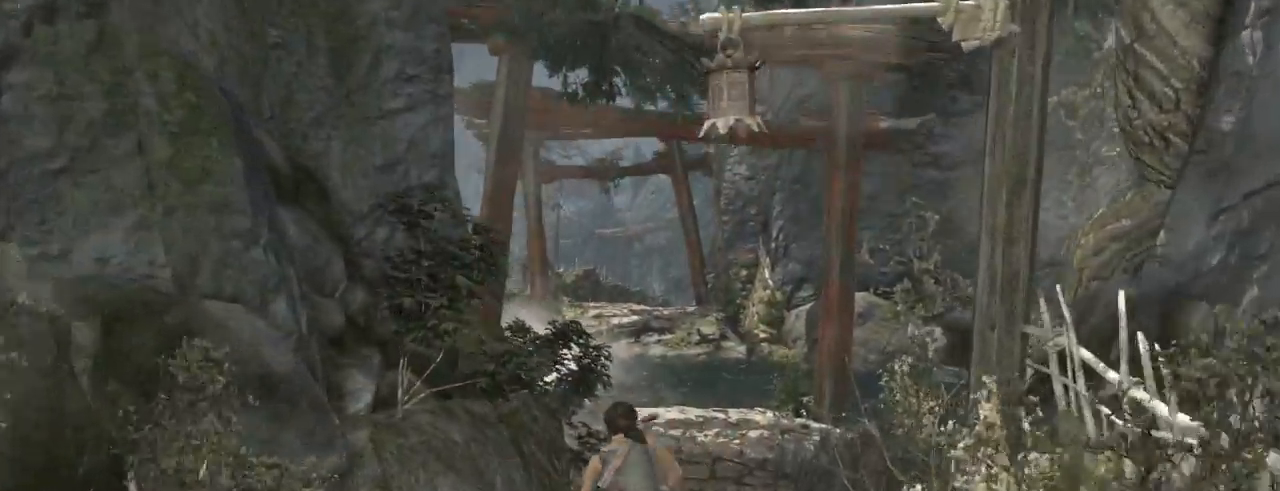
{"keys": ["shift", "z"], "mouse": [], "events": [[66, "shift", "down"], [133, "shift", "up"], [266, "shift", "down"], [400, "shift", "up"], [500, "shift", "down"]]}
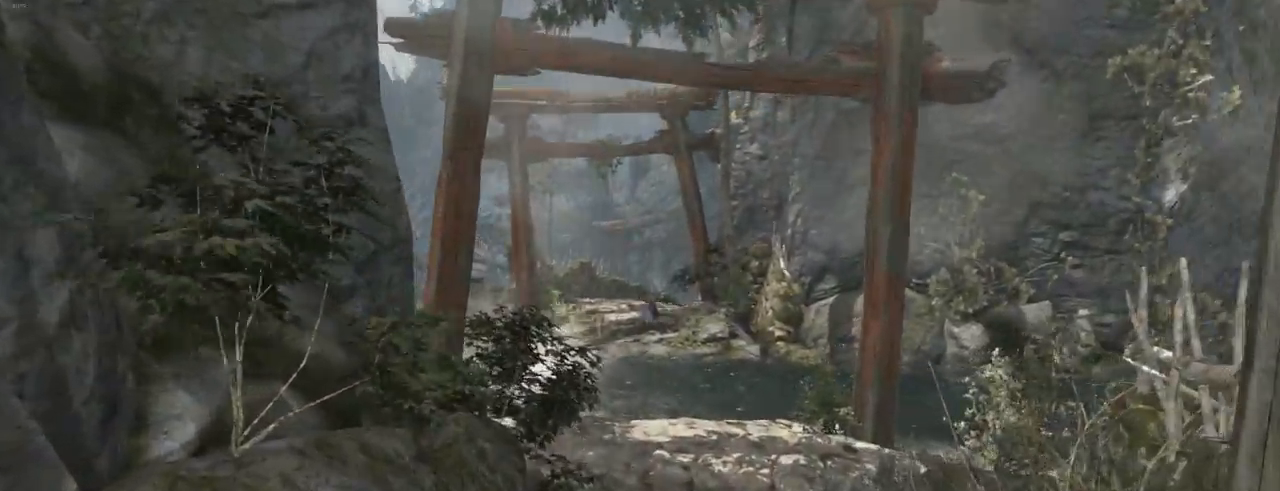
{"keys": ["z"], "mouse": [], "events": [[133, "shift", "up"], [300, "2", "down"], [433, "2", "up"]]}
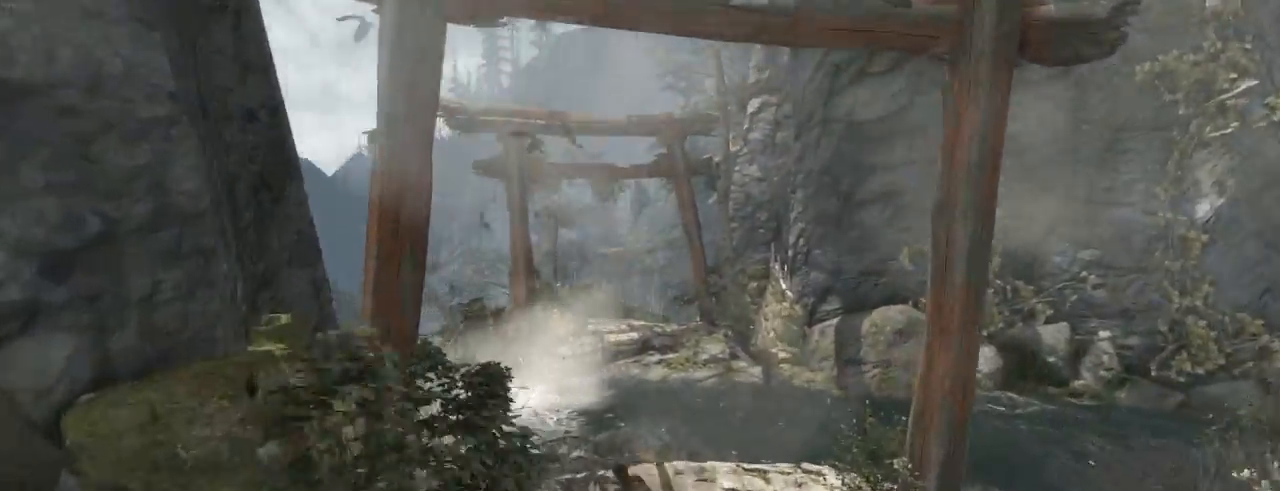
{"keys": ["z"], "mouse": [], "events": [[166, "shift", "down"], [300, "shift", "up"]]}
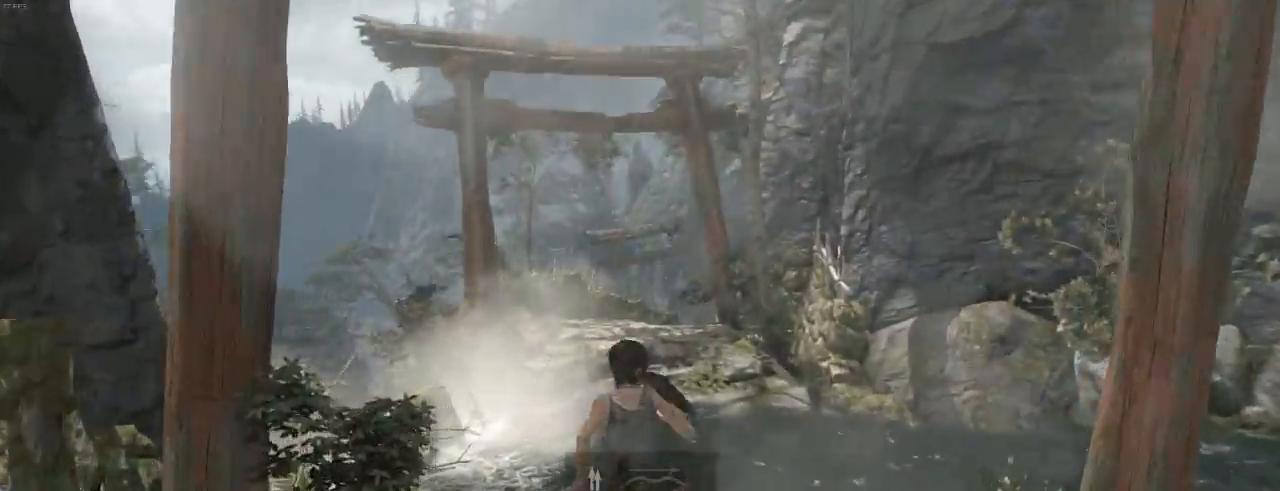
{"keys": ["z"], "mouse": [], "events": [[66, "shift", "down"], [200, "shift", "up"]]}
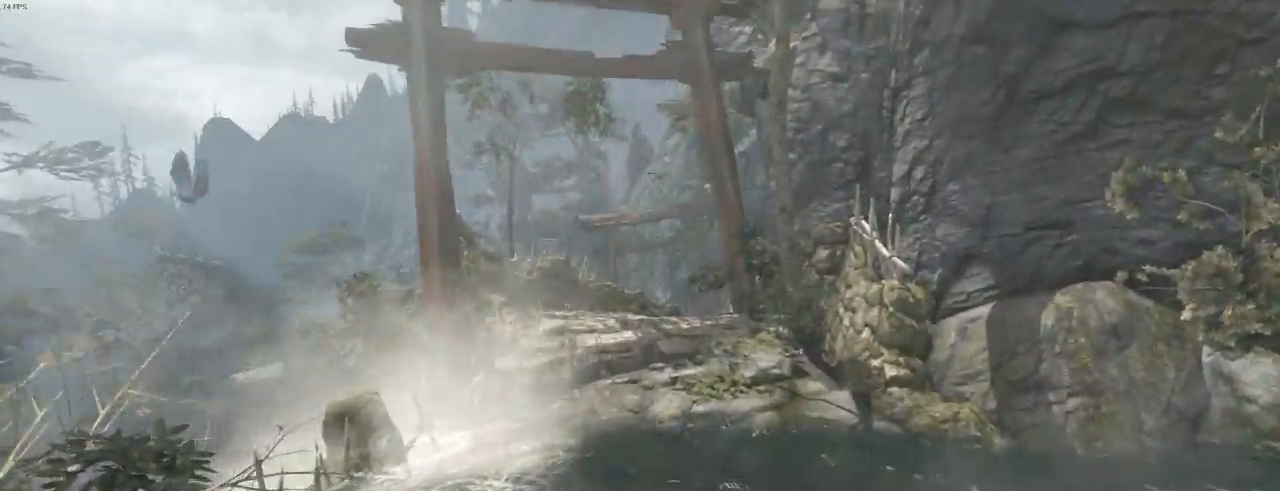
{"keys": ["shift", "z"], "mouse": ["wheel_down"], "events": [[400, "shift", "down"], [500, "mouse_wheel_down", "down"]]}
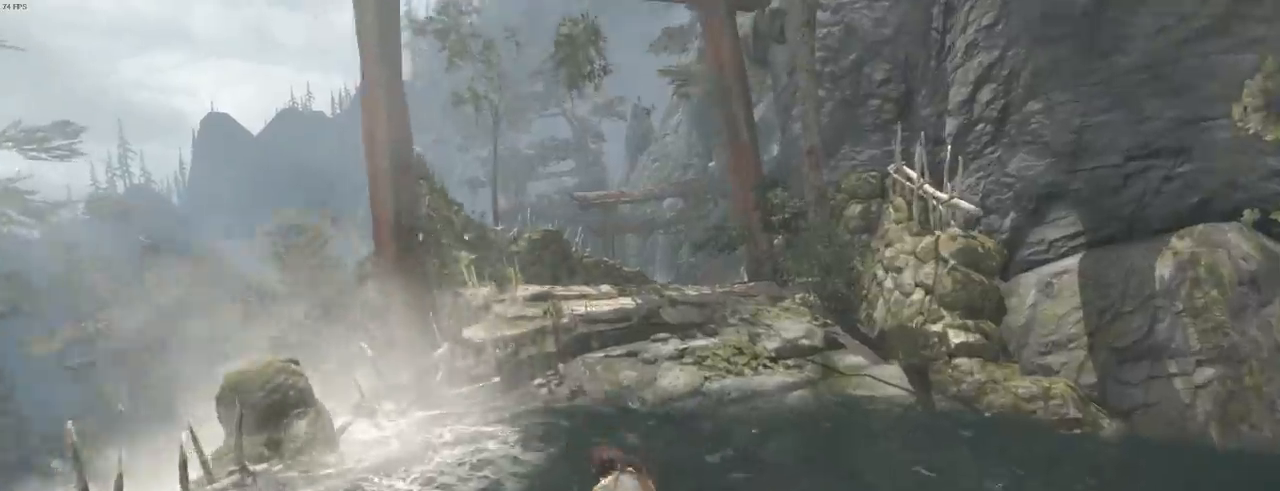
{"keys": ["z"], "mouse": [], "events": [[33, "shift", "up"], [100, "d", "down"], [200, "mouse_wheel_down", "up"], [233, "d", "up"]]}
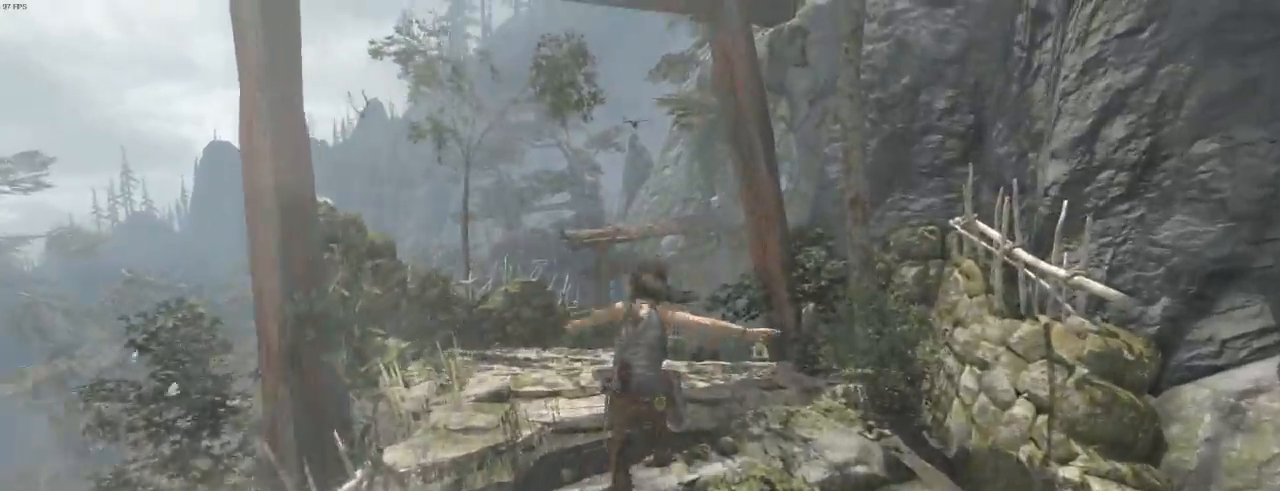
{"keys": ["shift", "z"], "mouse": [], "events": [[200, "shift", "down"], [300, "shift", "up"], [433, "shift", "down"]]}
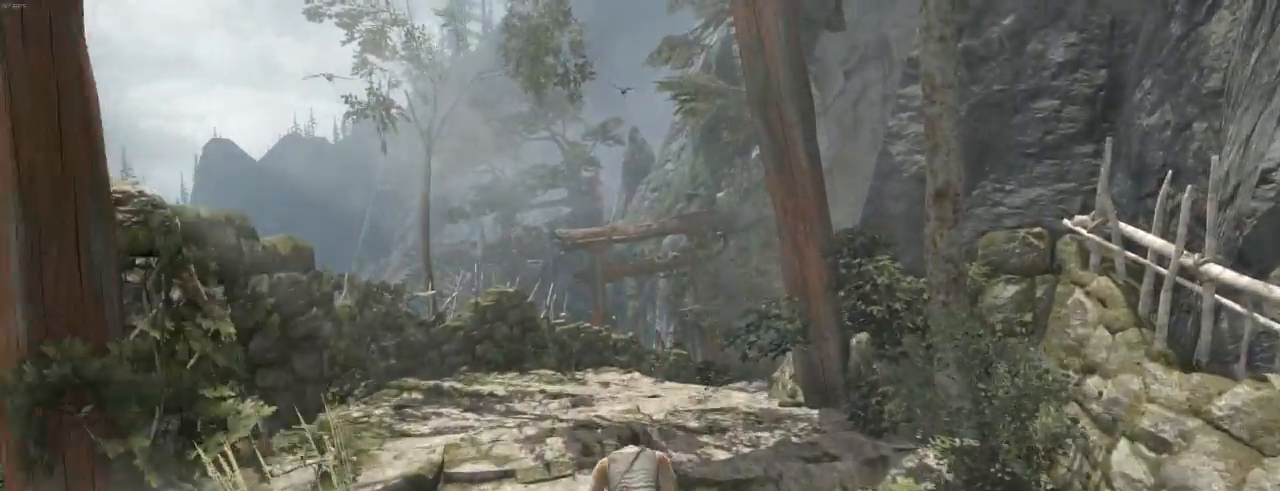
{"keys": ["z"], "mouse": [], "events": [[33, "shift", "up"], [66, "mouse_wheel_down", "down"], [100, "d", "down"], [233, "d", "up"], [233, "mouse_wheel_down", "up"]]}
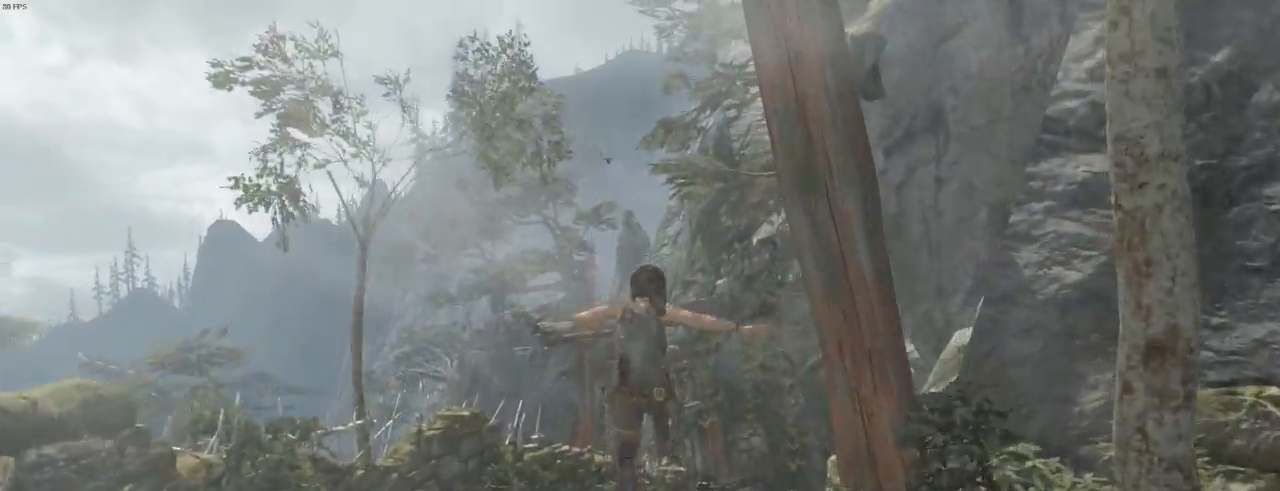
{"keys": ["shift", "z"], "mouse": [], "events": [[400, "shift", "down"]]}
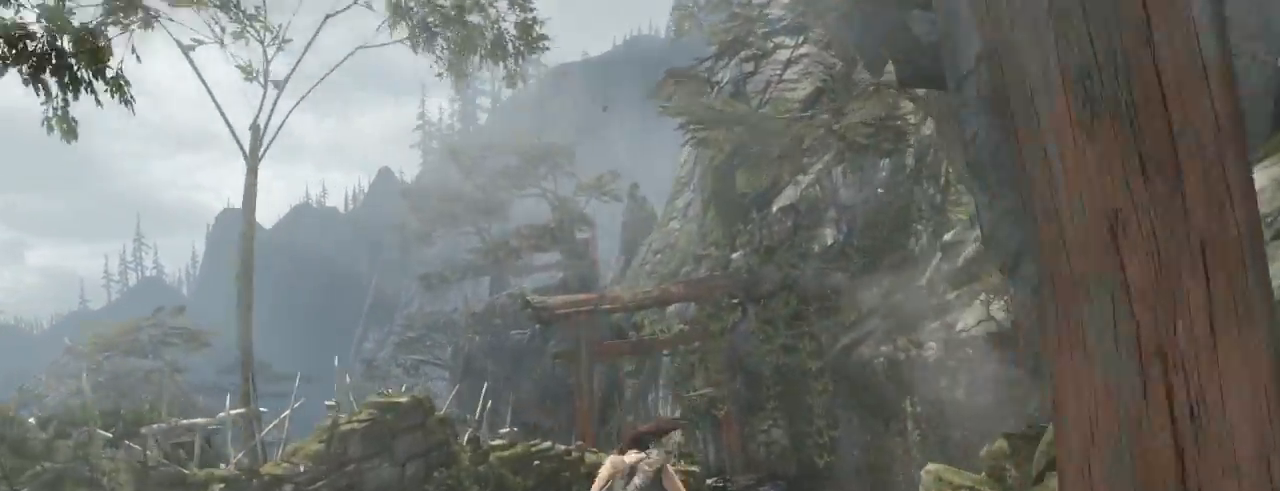
{"keys": ["d", "z"], "mouse": ["right"], "events": [[33, "shift", "up"], [366, "d", "down"], [500, "mouse_right", "down"]]}
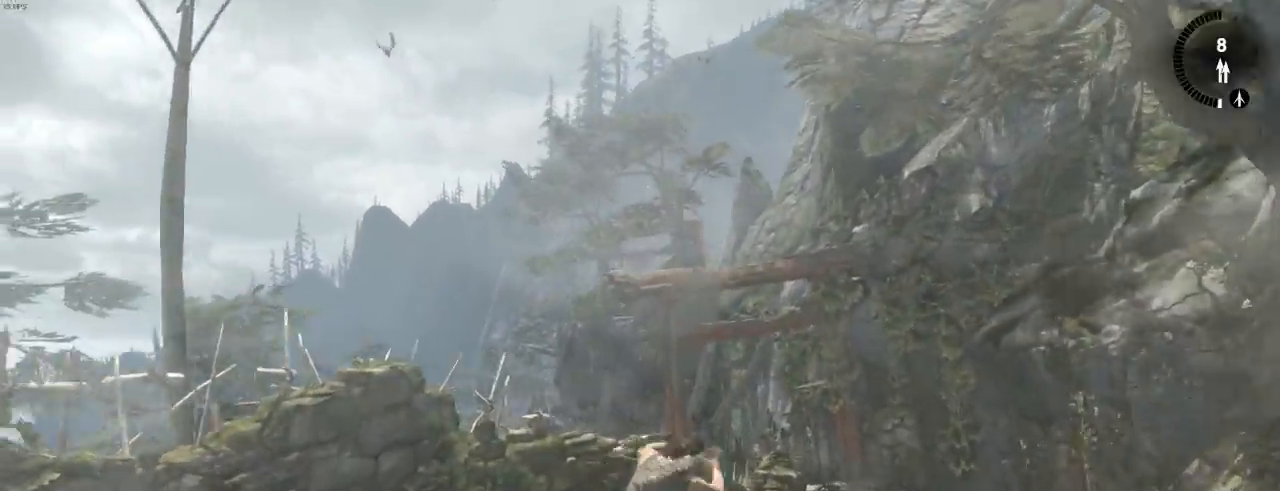
{"keys": ["d", "z"], "mouse": ["right"], "events": [[200, "d", "up"], [366, "2", "down"], [466, "2", "up"], [466, "d", "down"]]}
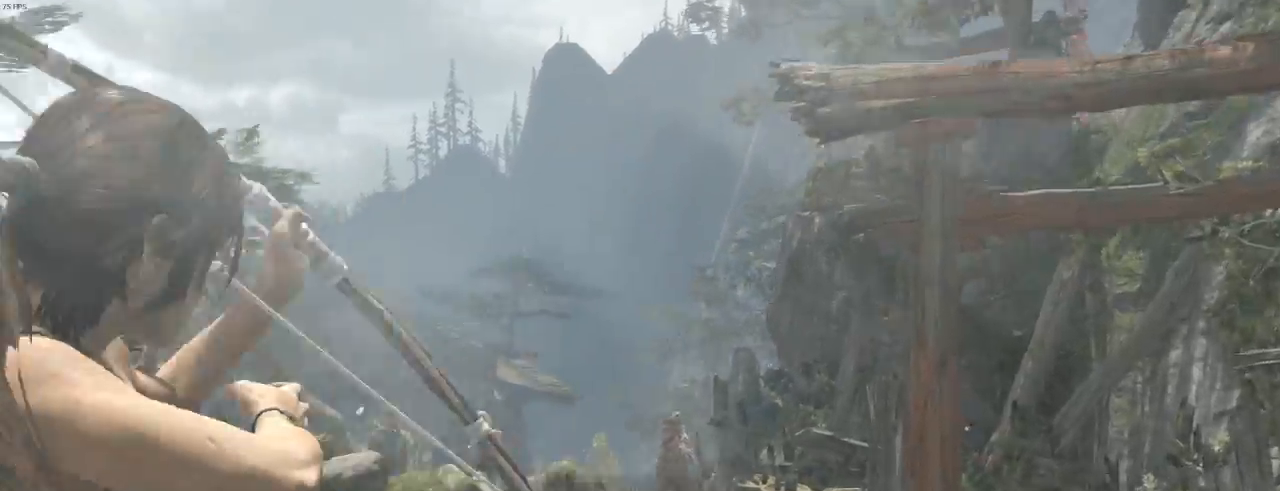
{"keys": ["z"], "mouse": ["right"], "events": [[266, "d", "up"]]}
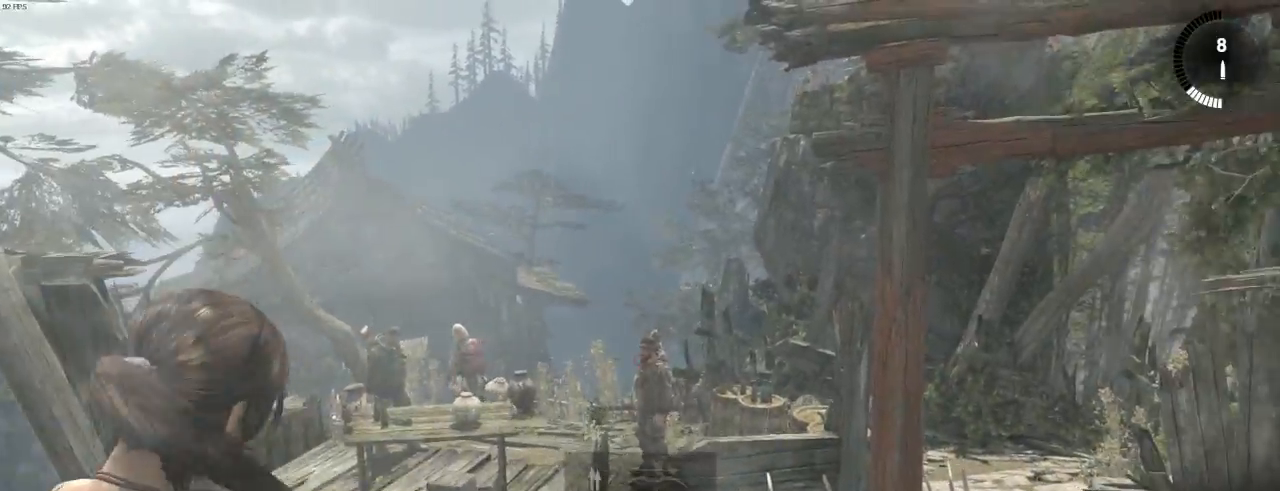
{"keys": [], "mouse": ["right"], "events": [[200, "z", "up"]]}
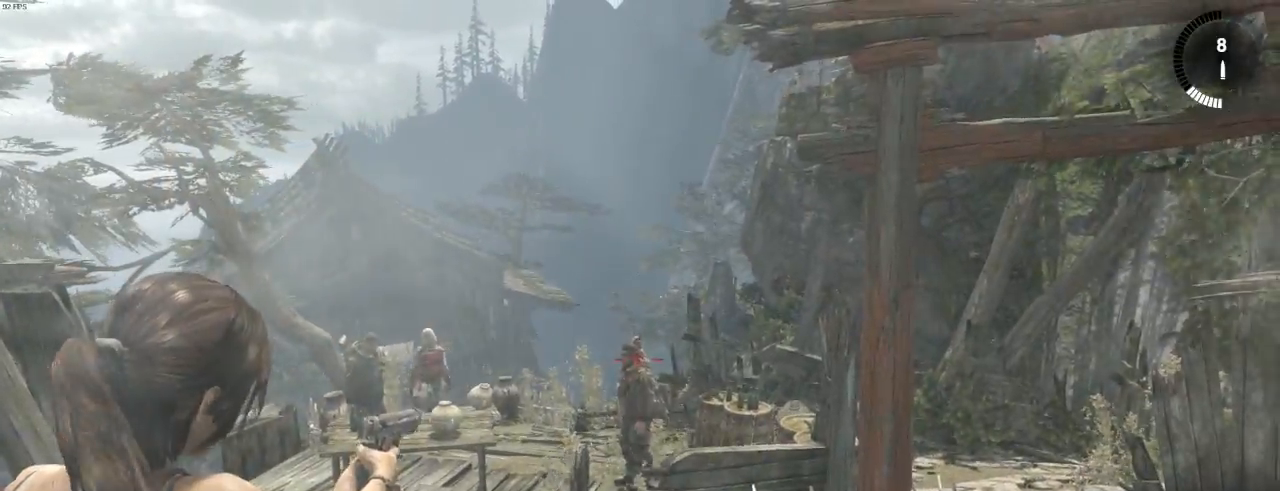
{"keys": [], "mouse": ["right"], "events": [[266, "mouse_left", "down"], [333, "mouse_left", "up"]]}
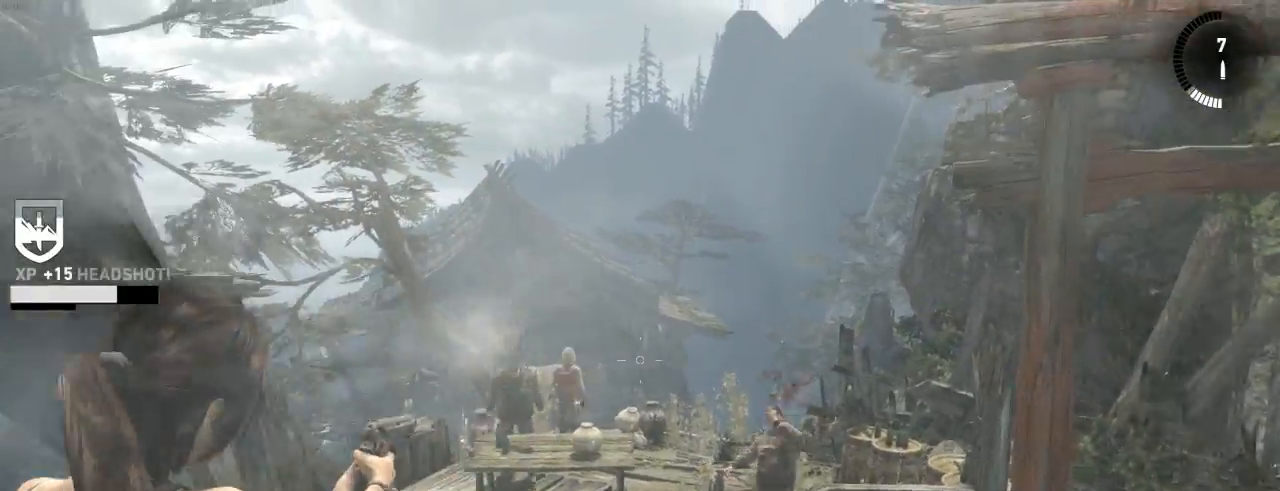
{"keys": [], "mouse": ["left", "right"], "events": [[500, "mouse_left", "down"]]}
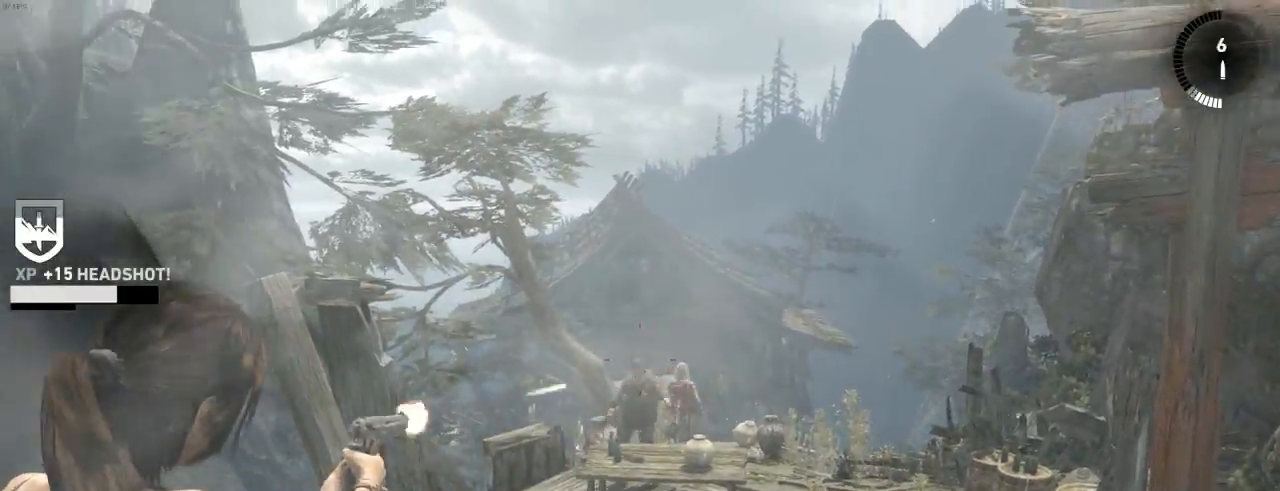
{"keys": ["d"], "mouse": [], "events": [[100, "mouse_left", "up"], [366, "mouse_right", "up"], [466, "d", "down"]]}
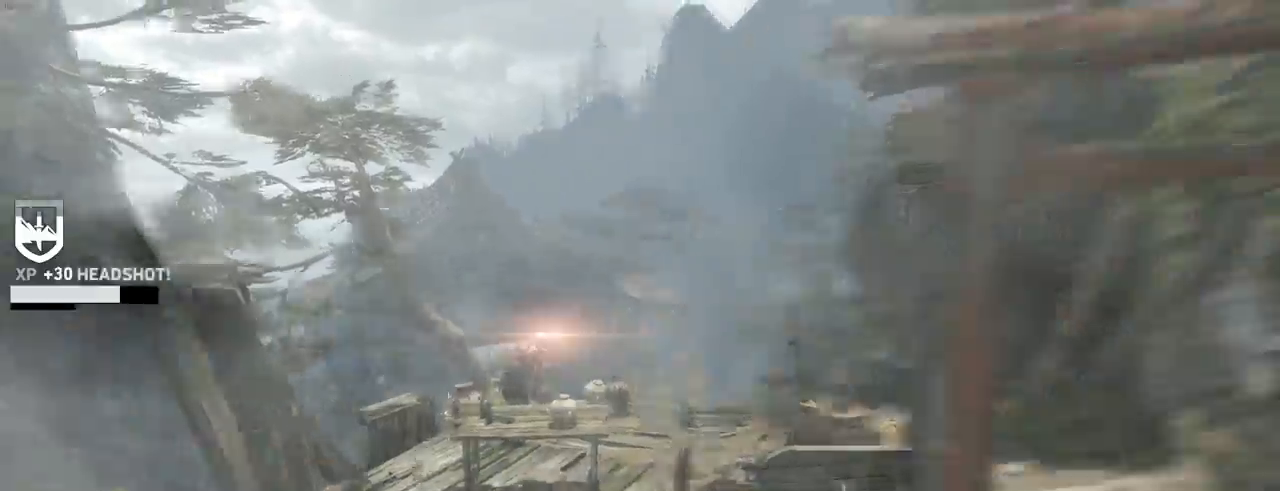
{"keys": ["d", "z"], "mouse": [], "events": [[133, "z", "down"]]}
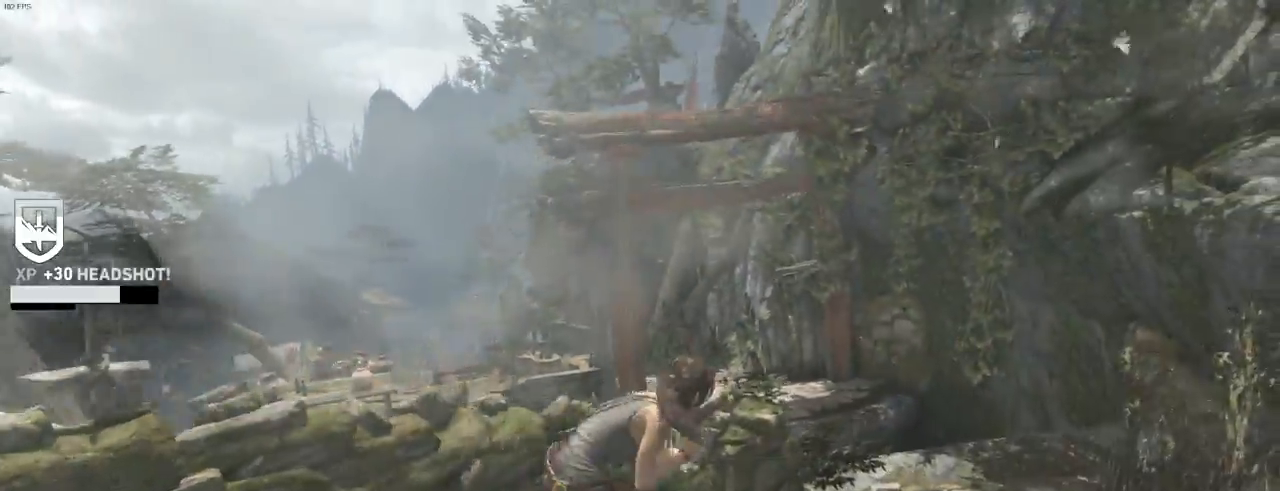
{"keys": ["z"], "mouse": [], "events": [[366, "d", "up"]]}
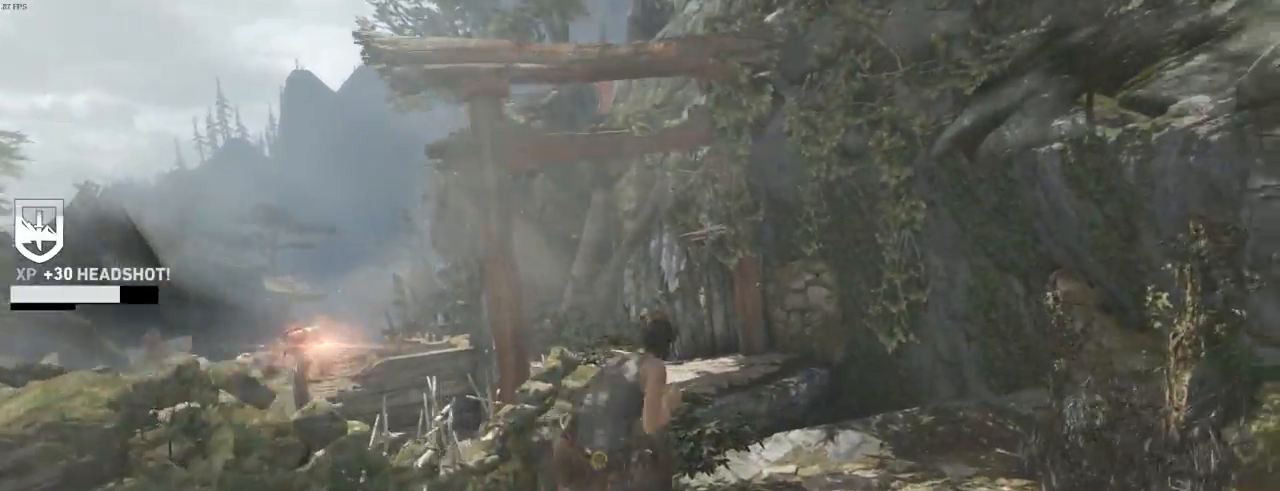
{"keys": ["q", "z"], "mouse": [], "events": [[33, "shift", "down"], [166, "mouse_wheel_down", "down"], [166, "shift", "up"], [366, "q", "down"], [400, "mouse_wheel_down", "up"]]}
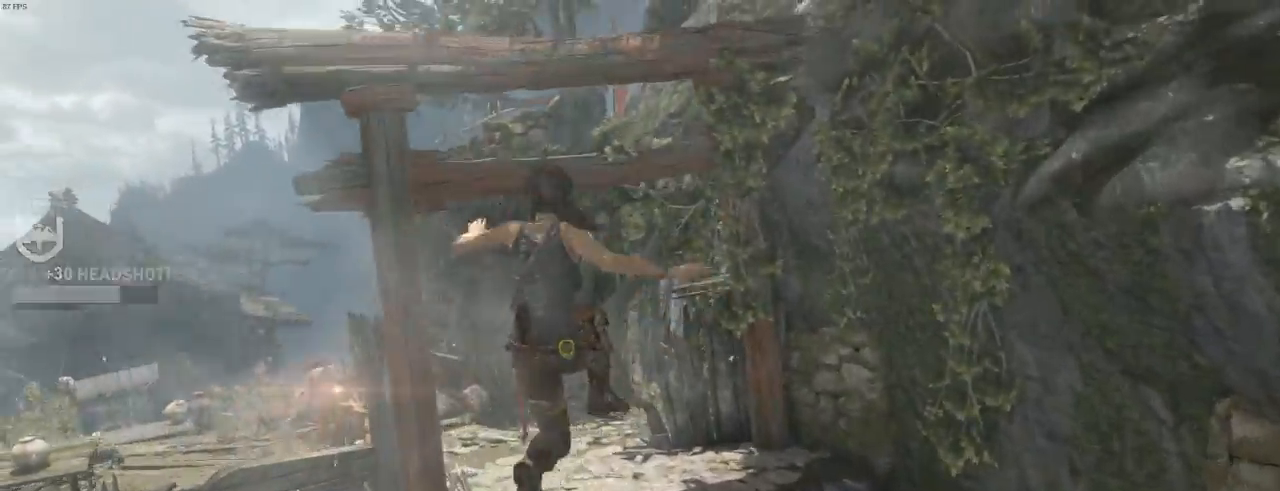
{"keys": ["z"], "mouse": [], "events": [[266, "q", "up"]]}